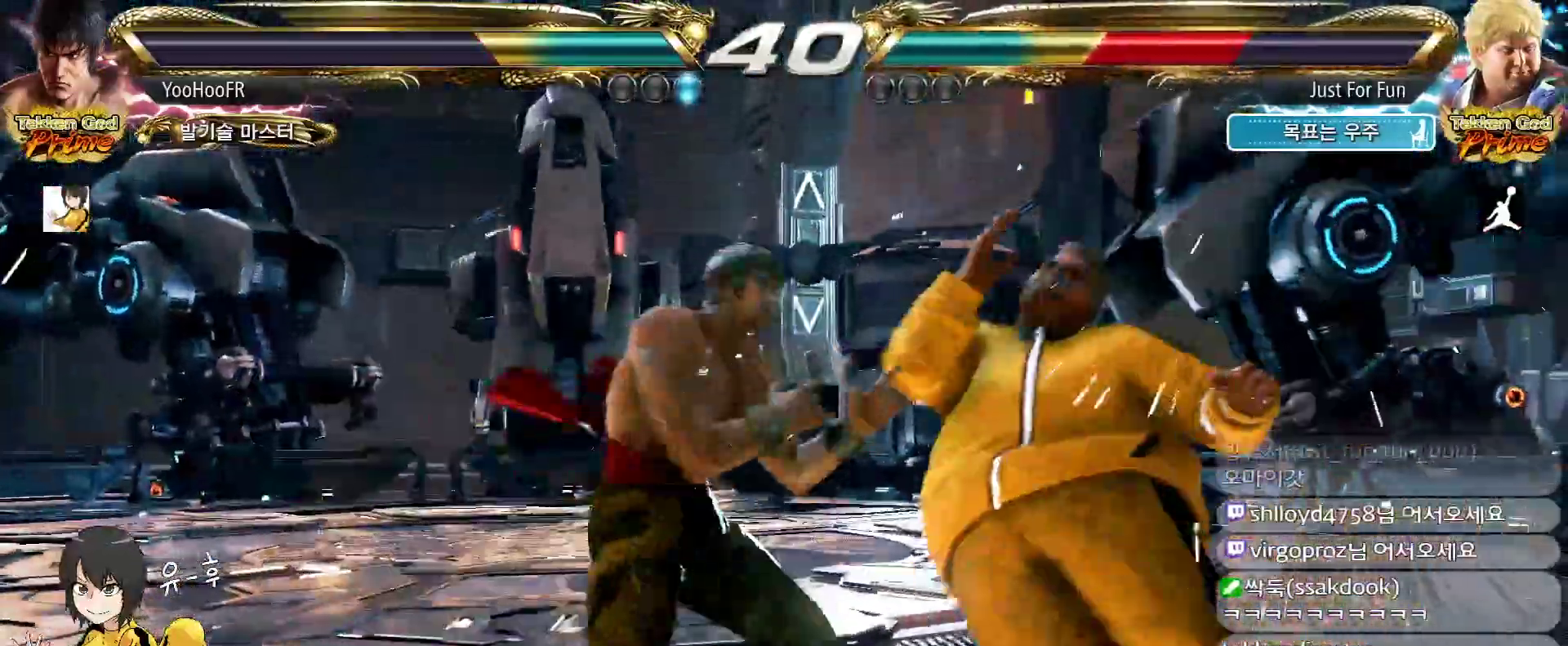
Gameplay with a controller (arcade stick); each line is a JSON object with the inputs held at the frame after it (dt_ms = milliseconds from this image to that frame). "events" lists button and stick changes between this image and that frame as [ms after this image, input, new state], when the widget could be followed in between. Not read: L3 R3.
{"dt_ms": 500, "buttons": [], "left_stick": "center", "events": [[50, "CIRCLE", "down"], [50, "left_stick", "center"], [200, "CIRCLE", "up"]]}
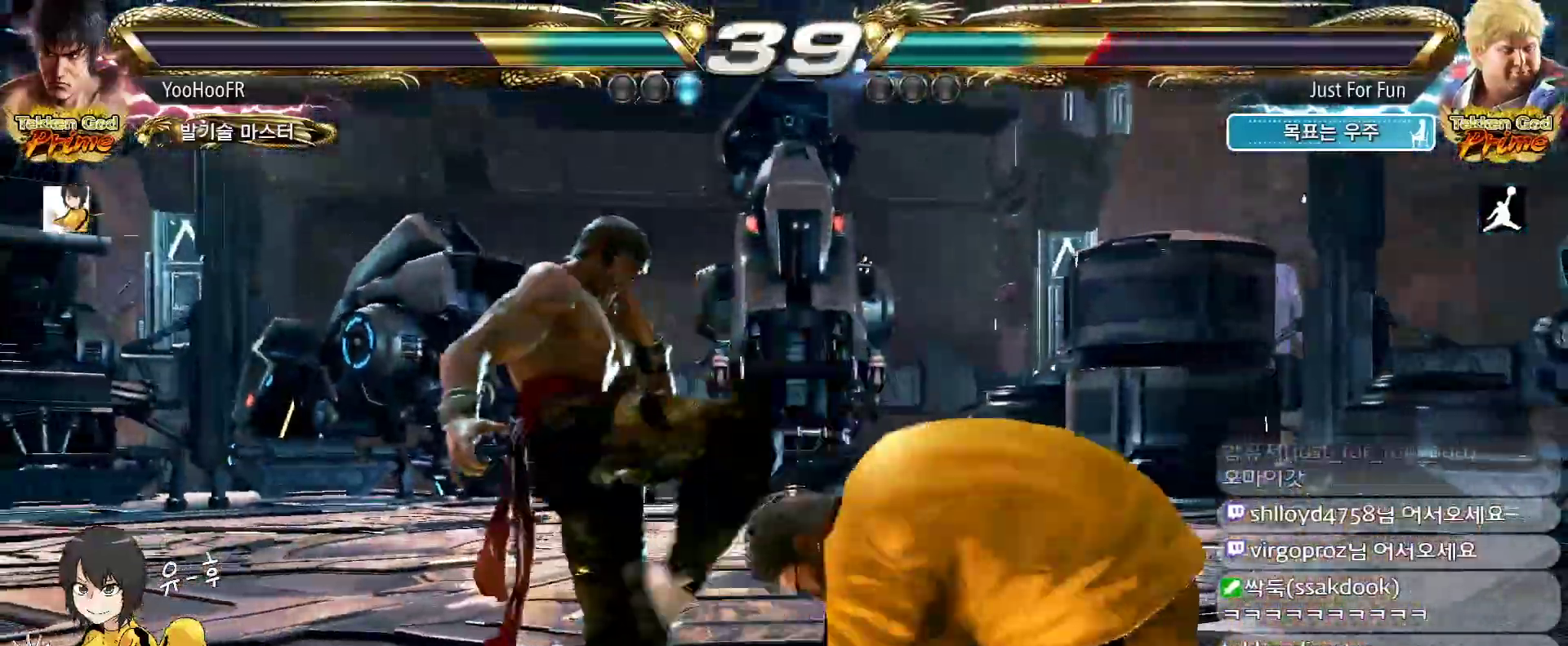
{"dt_ms": 500, "buttons": [], "left_stick": "down-left", "events": [[117, "left_stick", "left"], [200, "left_stick", "center"], [283, "left_stick", "left"], [500, "left_stick", "down-left"]]}
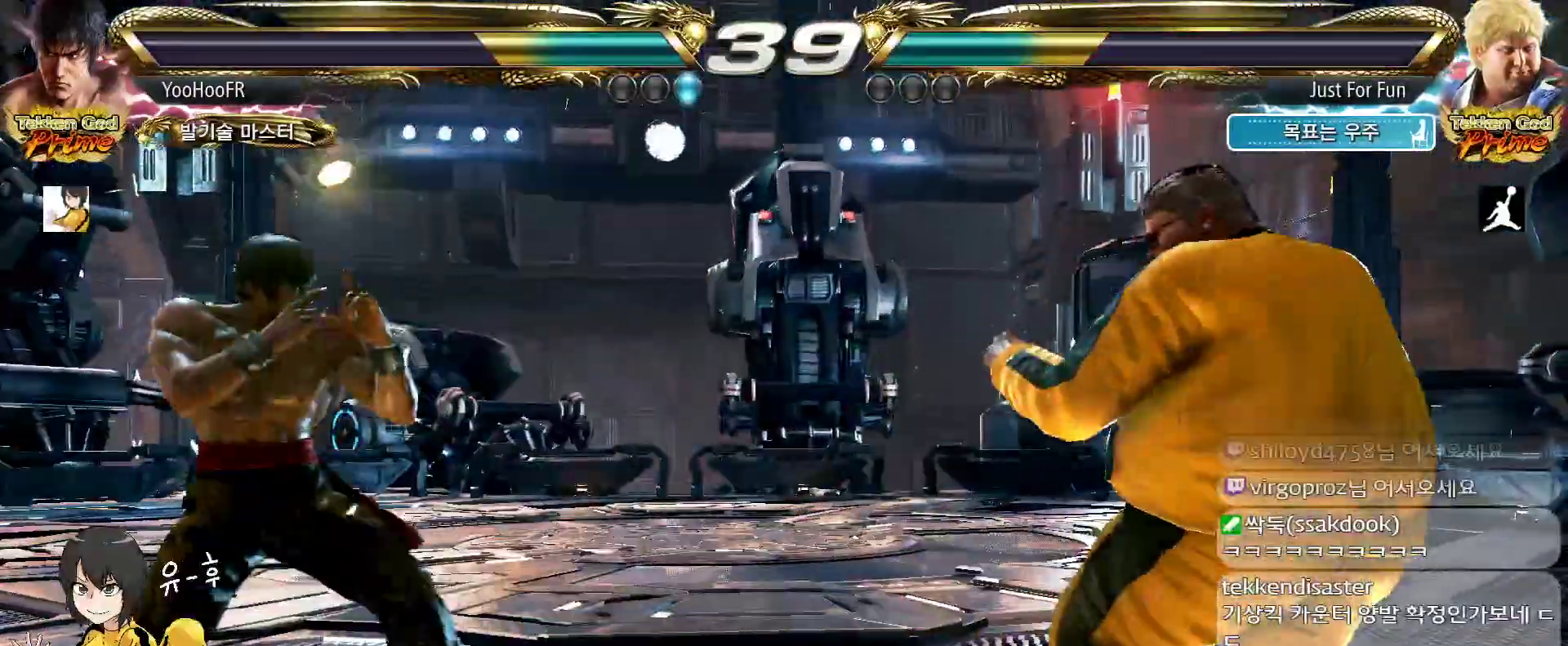
{"dt_ms": 500, "buttons": [], "left_stick": "right"}
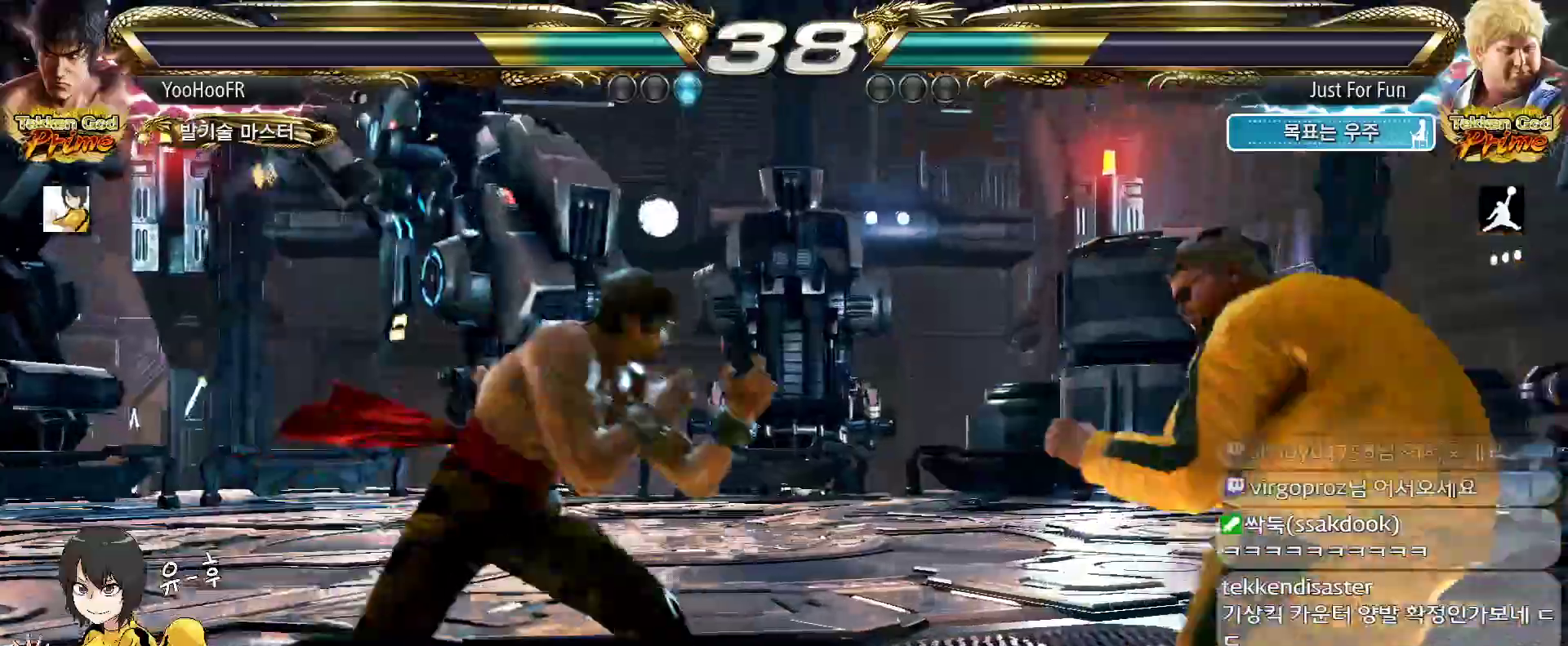
{"dt_ms": 500, "buttons": ["CROSS"], "left_stick": "right", "events": [[100, "CROSS", "down"], [150, "CROSS", "up"], [217, "CROSS", "down"], [283, "CROSS", "up"], [383, "CROSS", "down"]]}
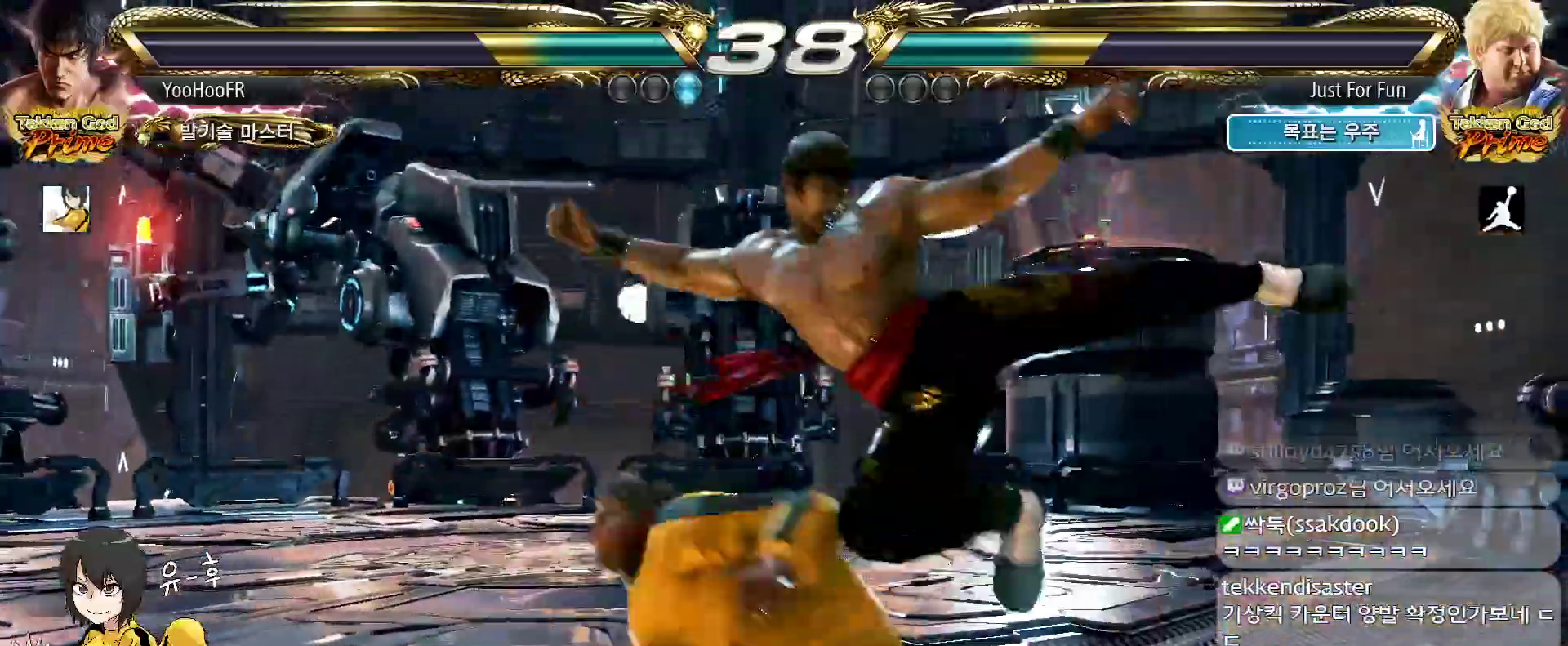
{"dt_ms": 500, "buttons": [], "left_stick": "center", "events": [[100, "left_stick", "center"], [267, "CROSS", "up"]]}
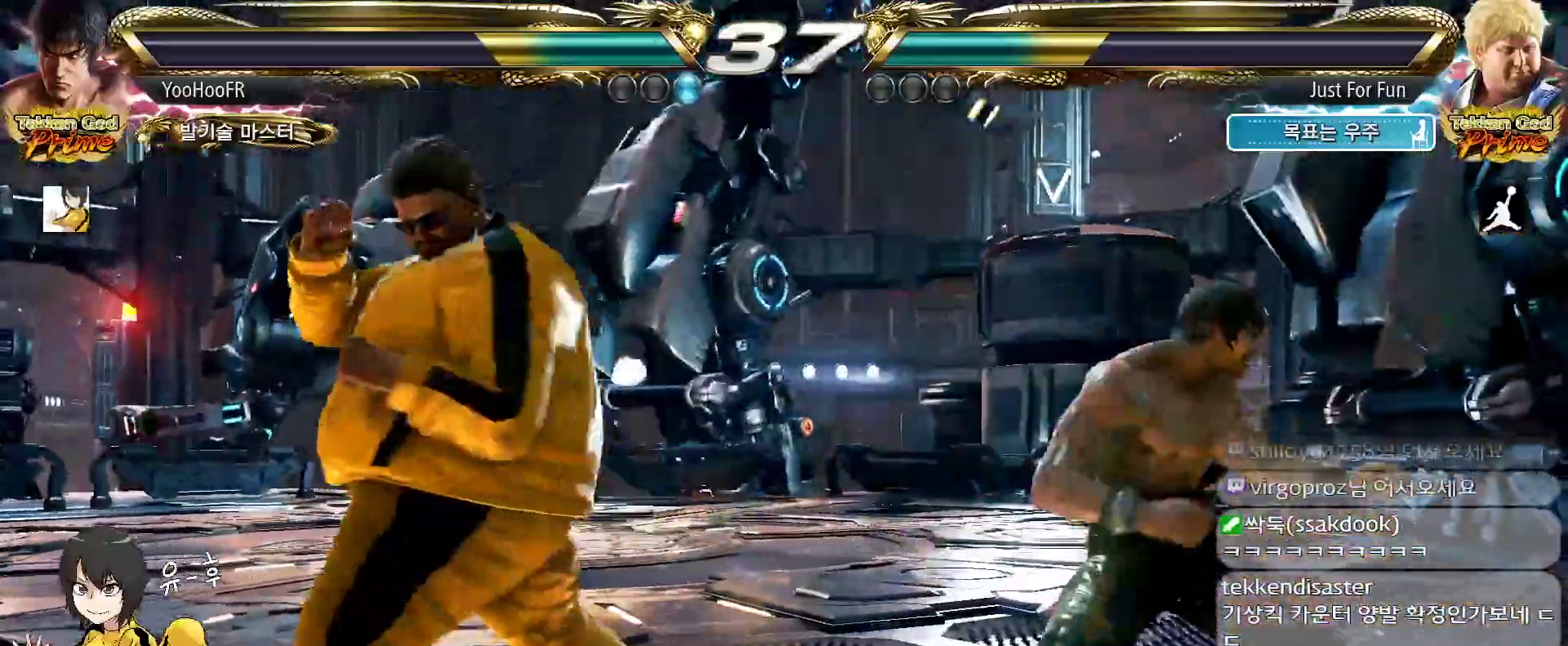
{"dt_ms": 500, "buttons": [], "left_stick": "center", "events": [[17, "TRIANGLE", "down"], [100, "TRIANGLE", "up"]]}
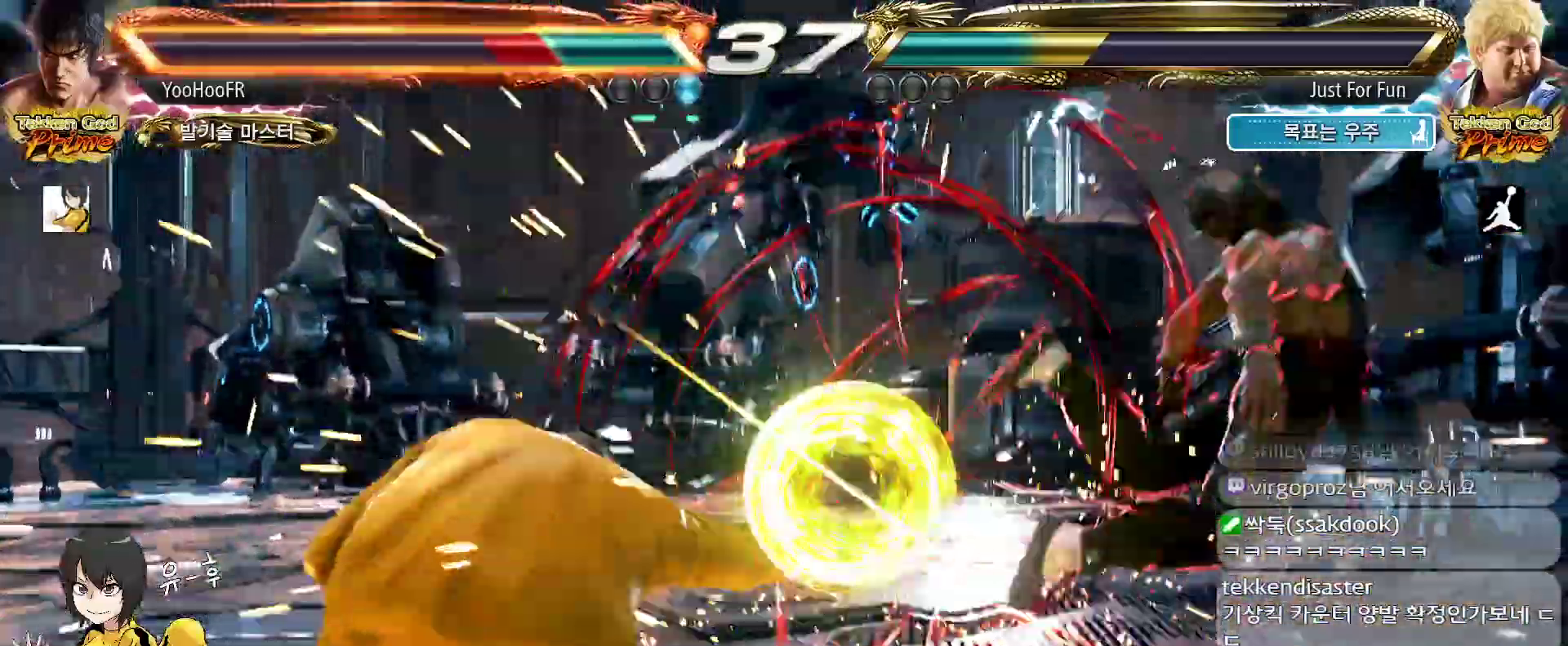
{"dt_ms": 500, "buttons": [], "left_stick": "center", "events": []}
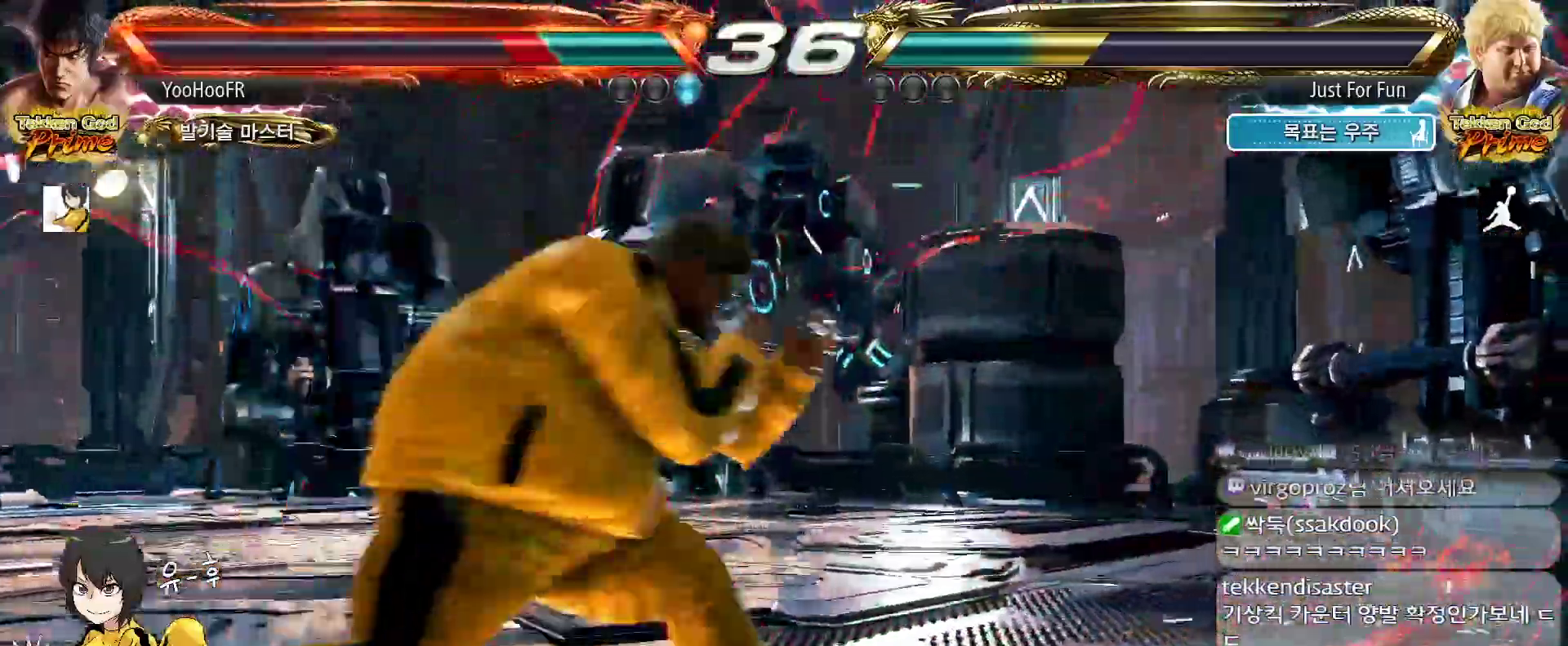
{"dt_ms": 500, "buttons": [], "left_stick": "down"}
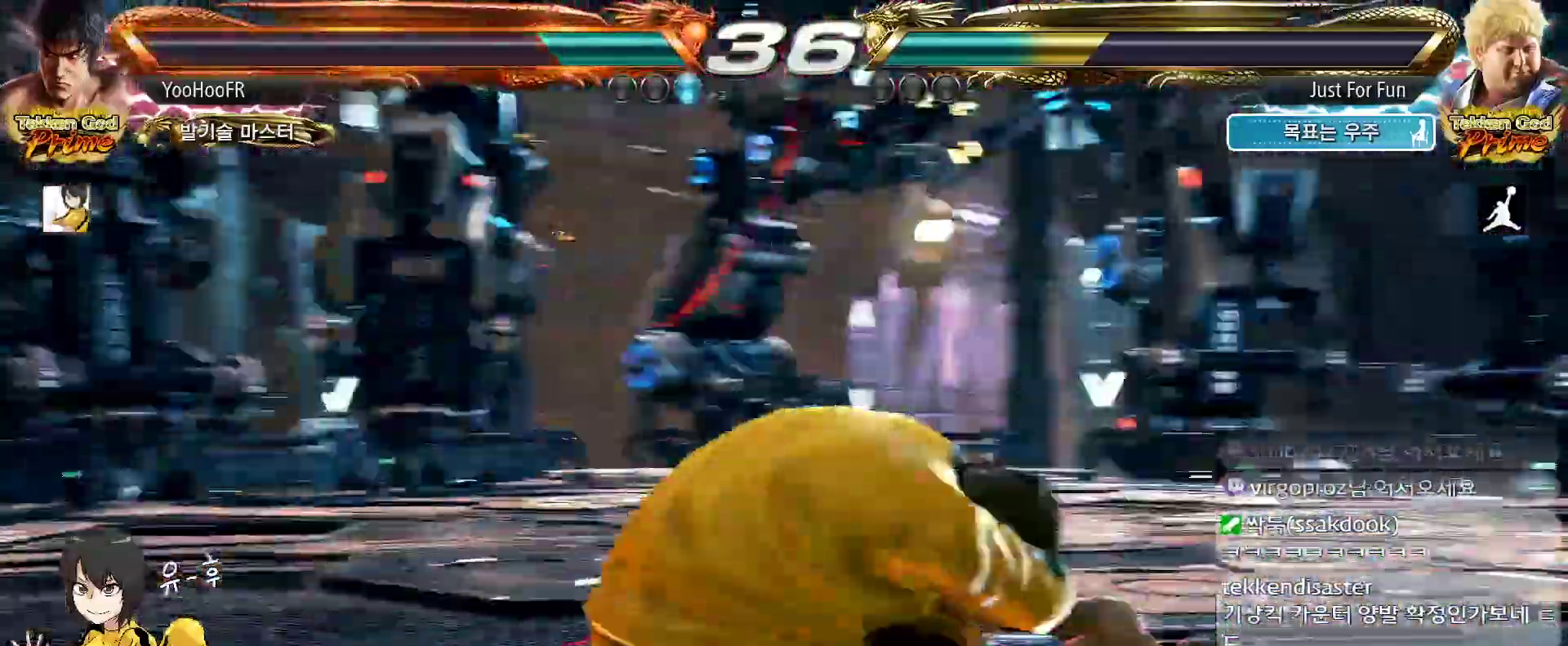
{"dt_ms": 500, "buttons": [], "left_stick": "up", "events": [[300, "left_stick", "center"], [367, "left_stick", "up"]]}
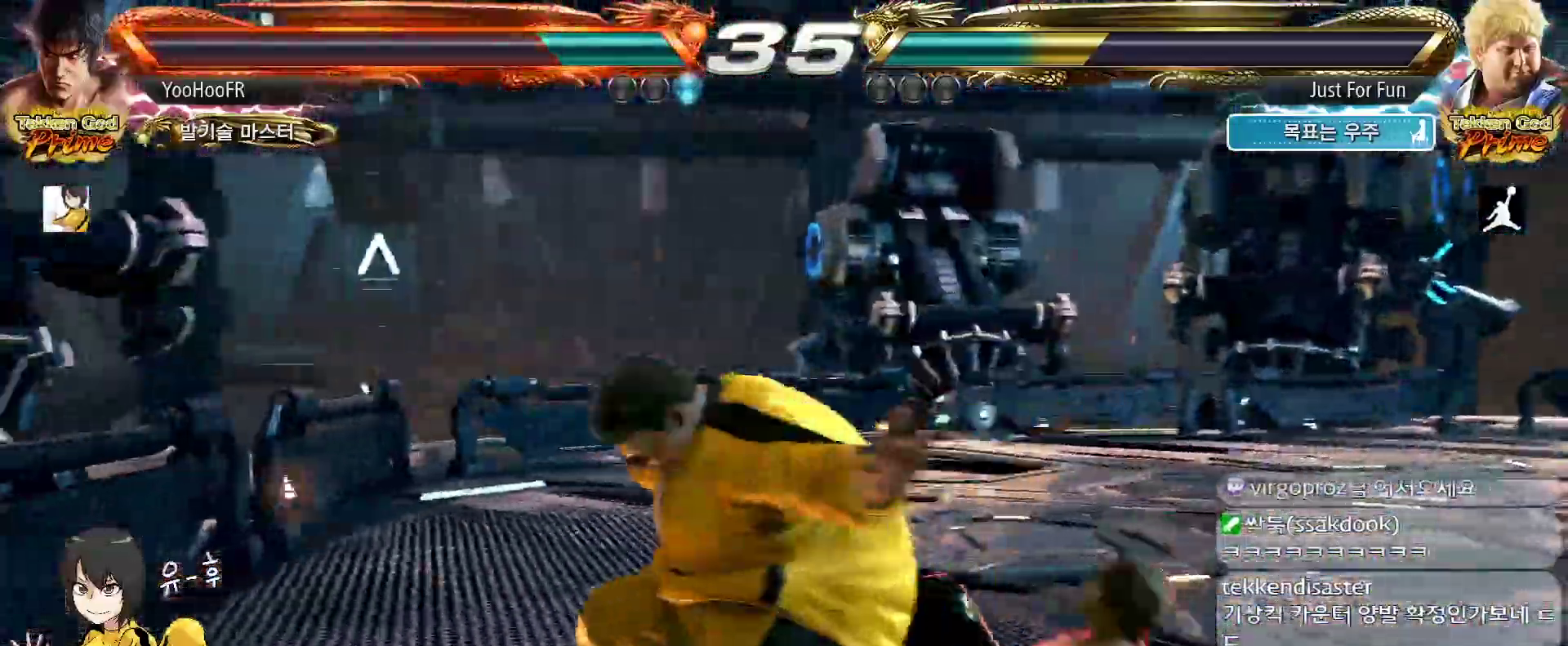
{"dt_ms": 1000, "buttons": [], "left_stick": "center"}
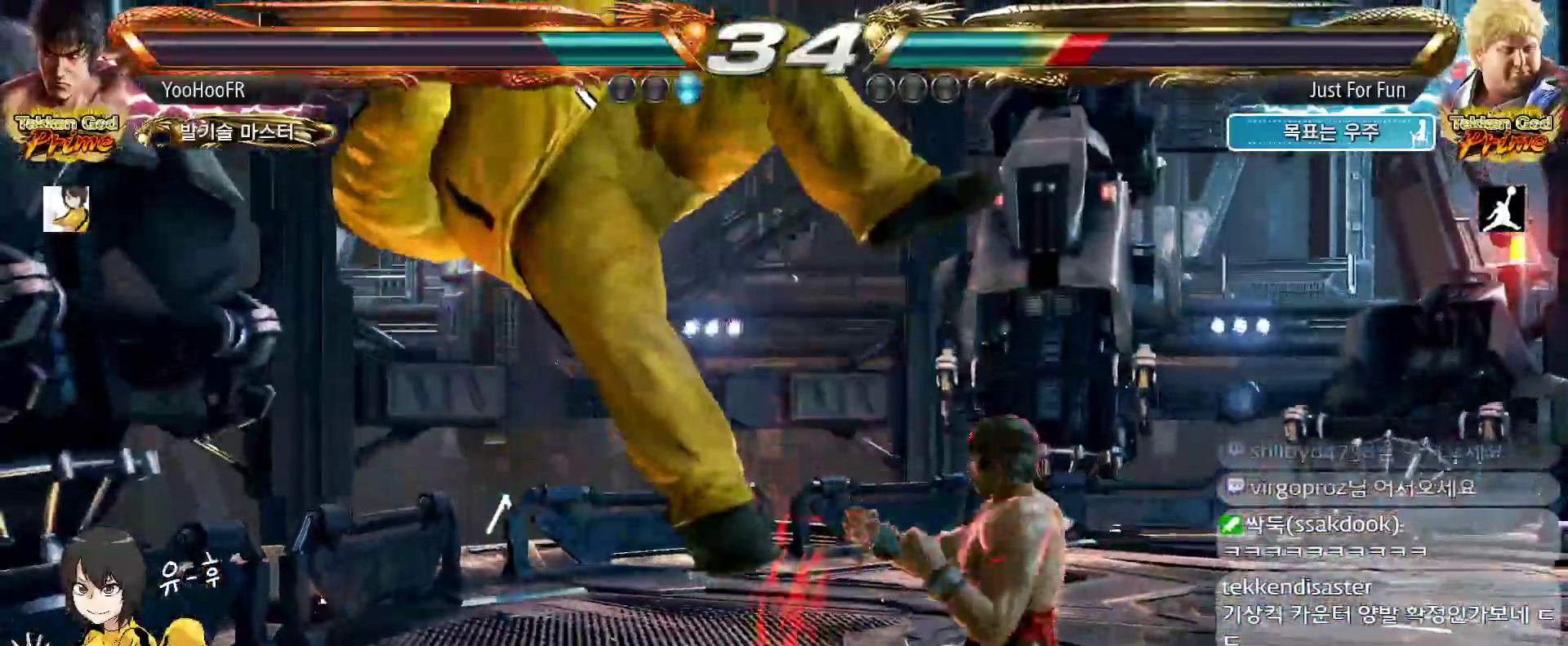
{"dt_ms": 500, "buttons": [], "left_stick": "left", "events": [[67, "CIRCLE", "down"], [117, "CIRCLE", "up"], [183, "CIRCLE", "down"], [333, "CIRCLE", "up"], [450, "left_stick", "left"]]}
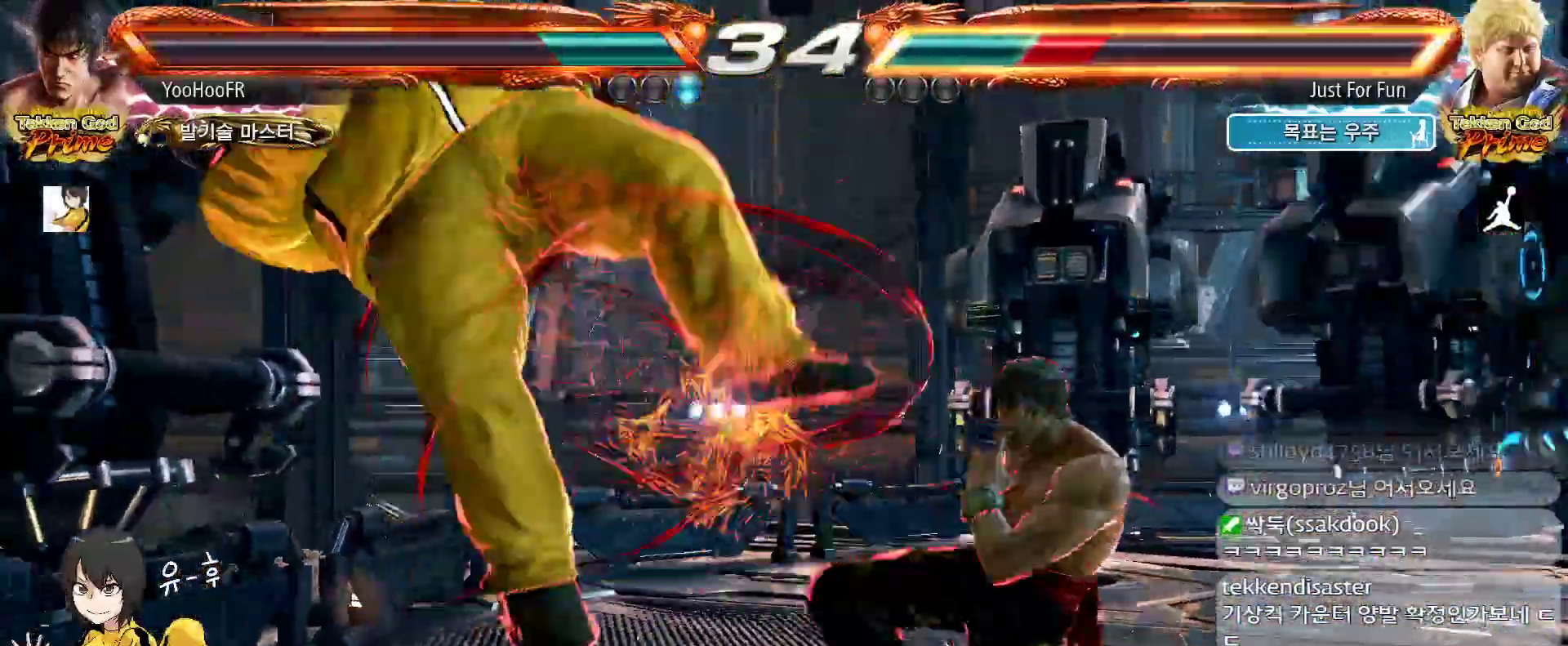
{"dt_ms": 500, "buttons": ["CIRCLE"], "left_stick": "left", "events": [[133, "CIRCLE", "down"], [233, "CIRCLE", "up"], [250, "CROSS", "down"], [300, "CROSS", "up"], [367, "CIRCLE", "down"], [450, "CIRCLE", "up"], [500, "CIRCLE", "down"]]}
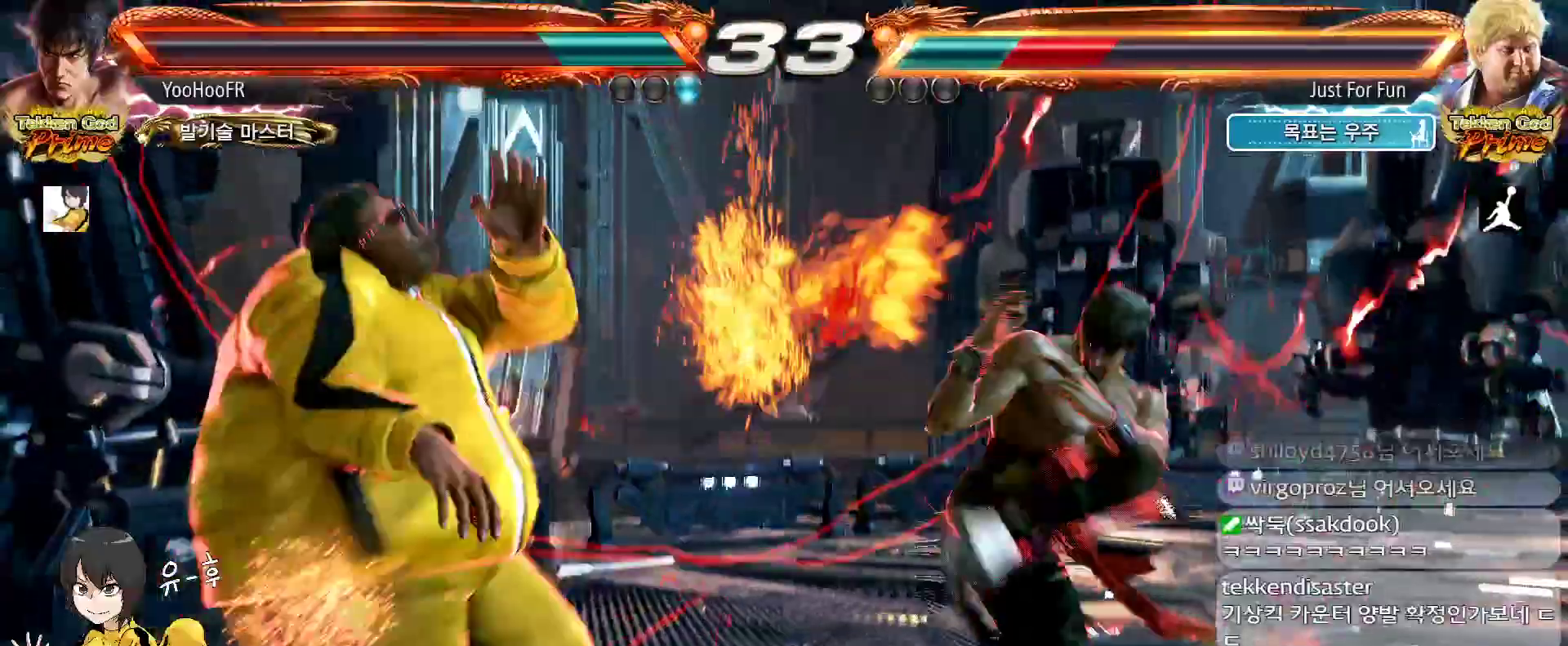
{"dt_ms": 500, "buttons": [], "left_stick": "left", "events": [[100, "CIRCLE", "up"], [183, "left_stick", "right"], [450, "left_stick", "left"]]}
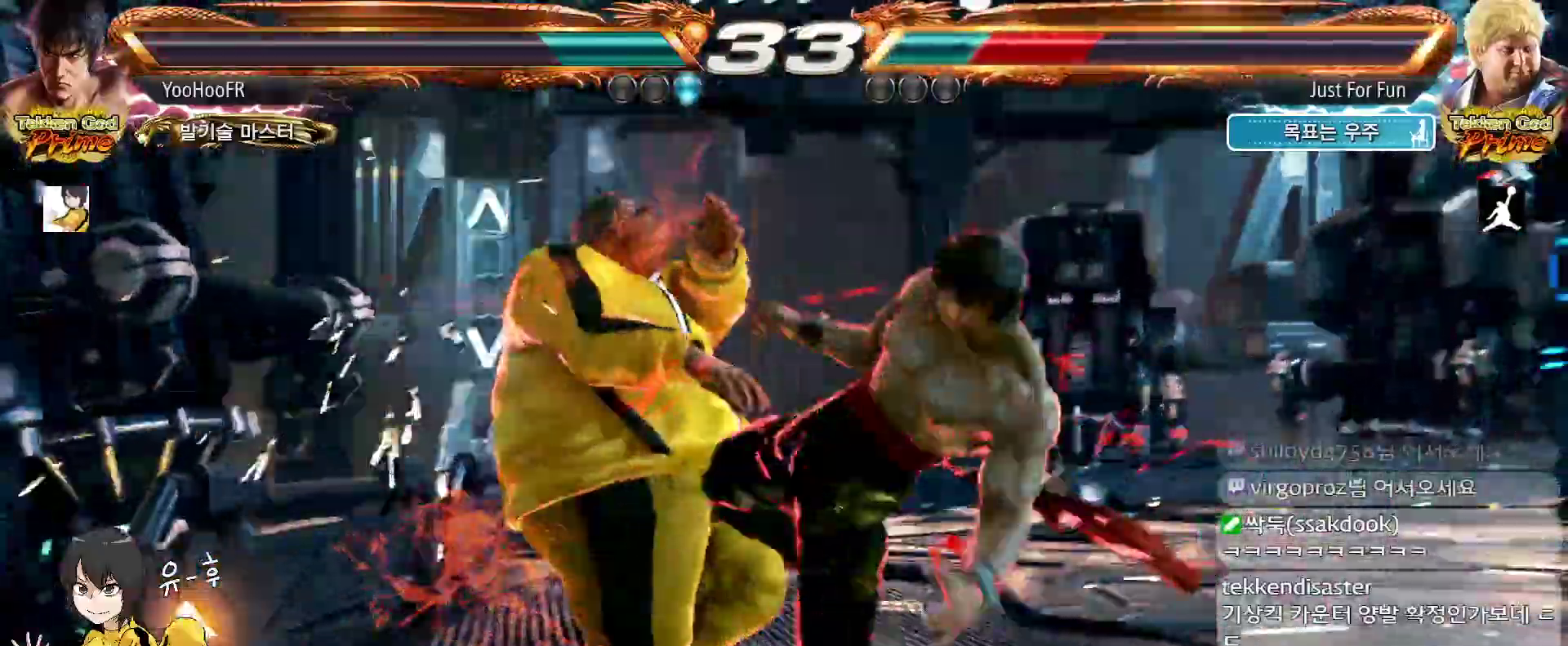
{"dt_ms": 500, "buttons": ["CROSS"], "left_stick": "left", "events": [[33, "left_stick", "center"], [217, "left_stick", "left"], [250, "CROSS", "down"]]}
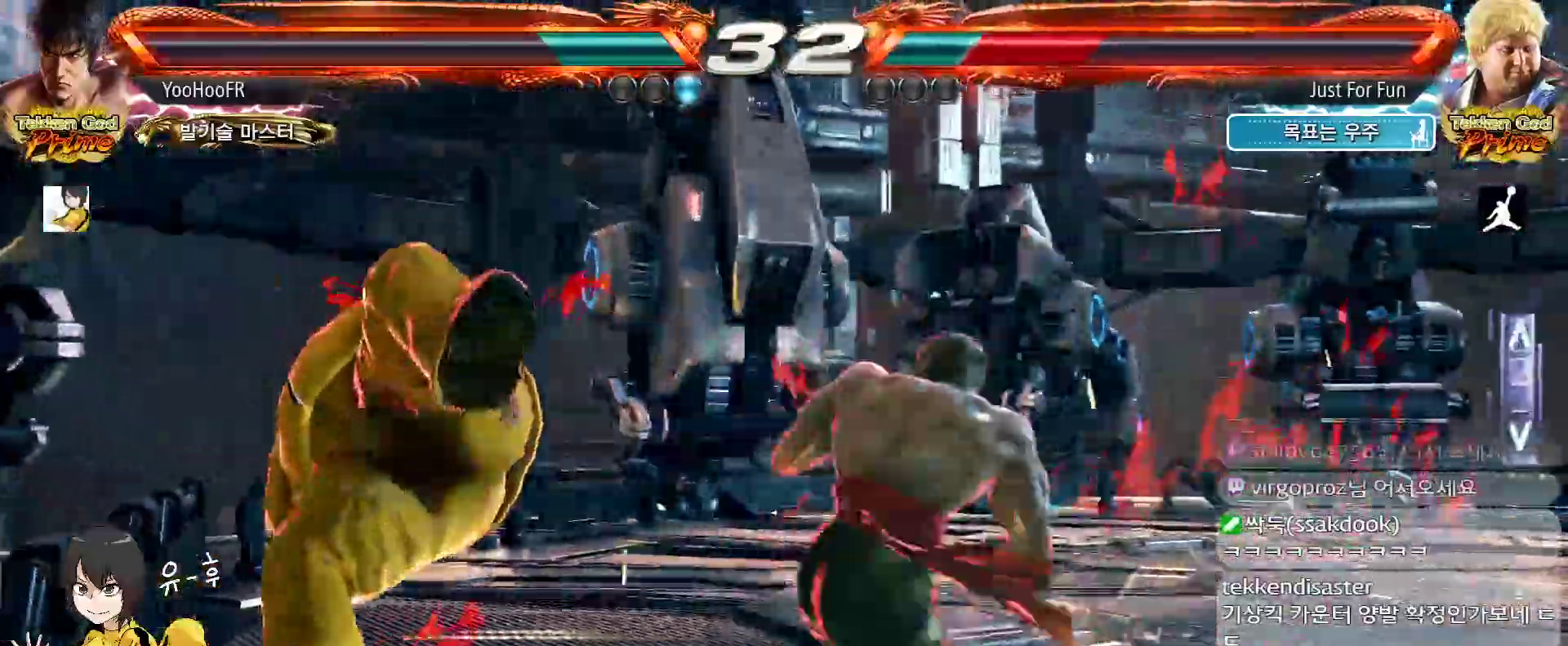
{"dt_ms": 500, "buttons": ["SQUARE"], "left_stick": "center", "events": [[200, "CROSS", "up"], [200, "SQUARE", "down"], [350, "left_stick", "center"]]}